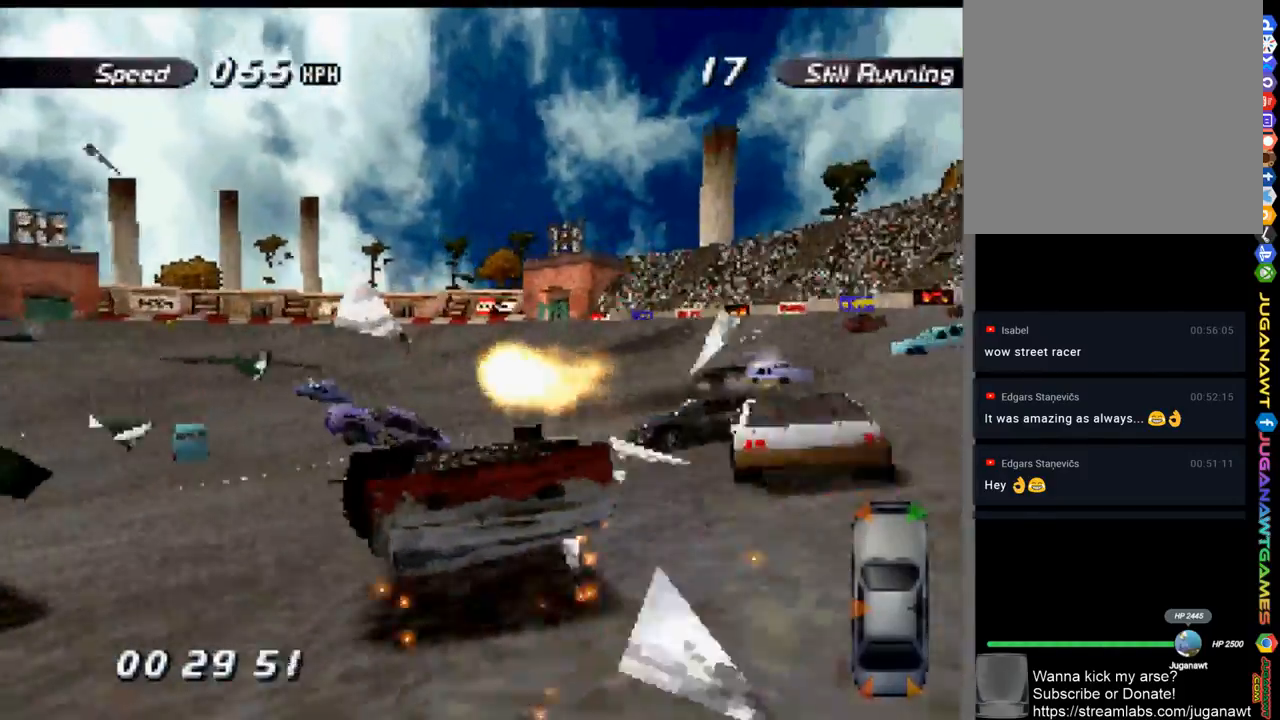
Gameplay with a controller (Xbox layout); each line is a JSON object with the inputs held at the frame after it. "events" lists button and stick changes between this image and that frame as [ms after this image, input, new state], when the widget could be followed in between.
{"buttons": ["A", "L2"], "left_stick": "center", "right_stick": "center", "events": [[33, "DPAD_LEFT", "up"], [433, "L2", "down"]]}
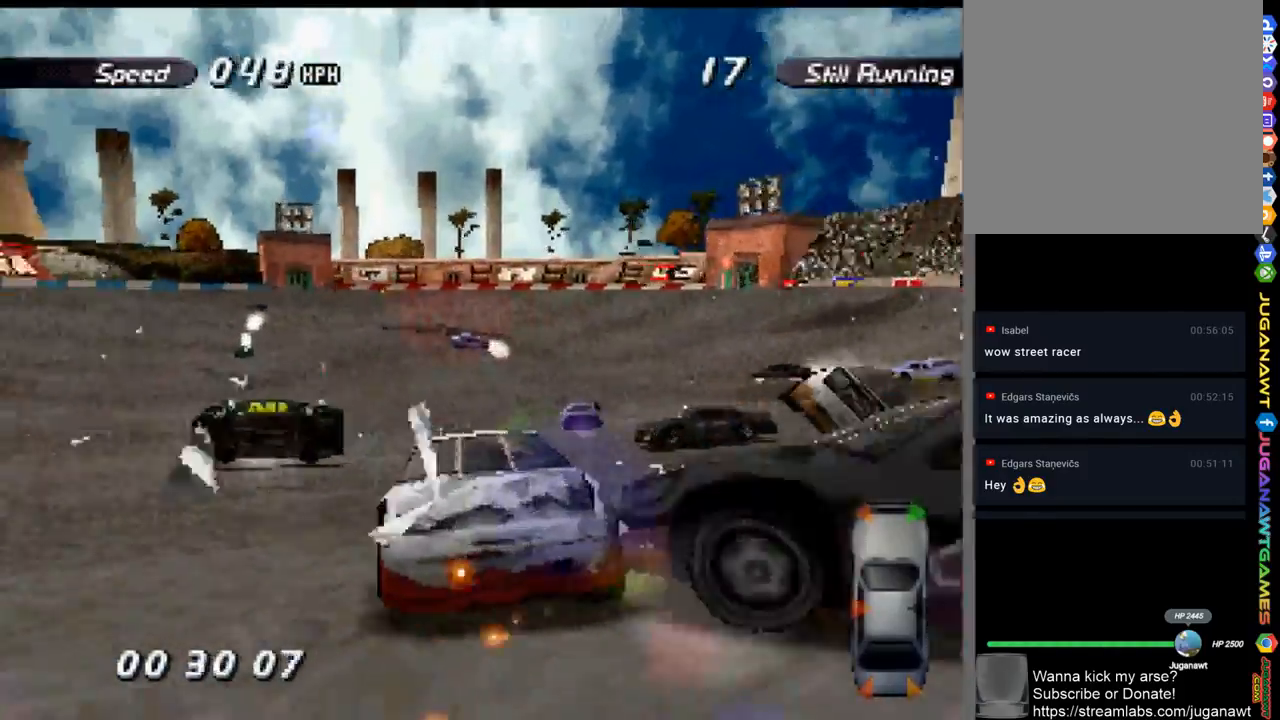
{"buttons": ["A"], "left_stick": "center", "right_stick": "center", "events": [[68, "L2", "up"]]}
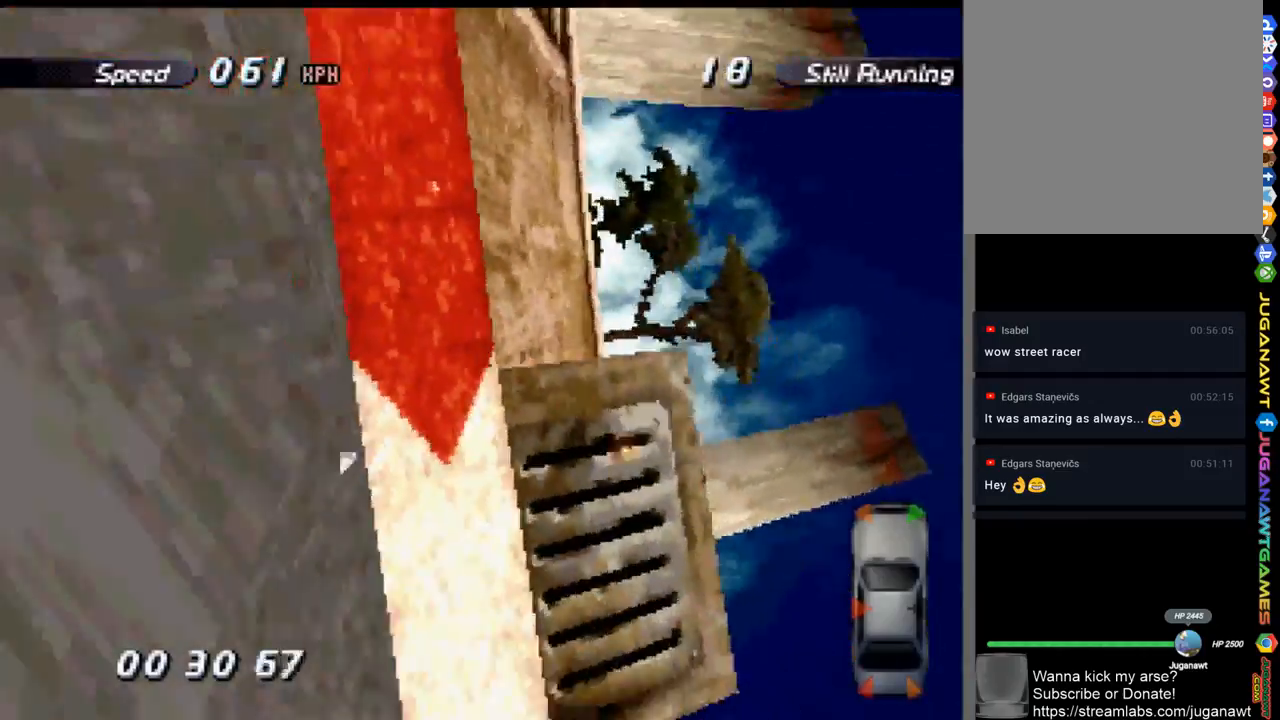
{"buttons": ["A"], "left_stick": "center", "right_stick": "center", "events": [[300, "L2", "down"], [400, "L2", "up"]]}
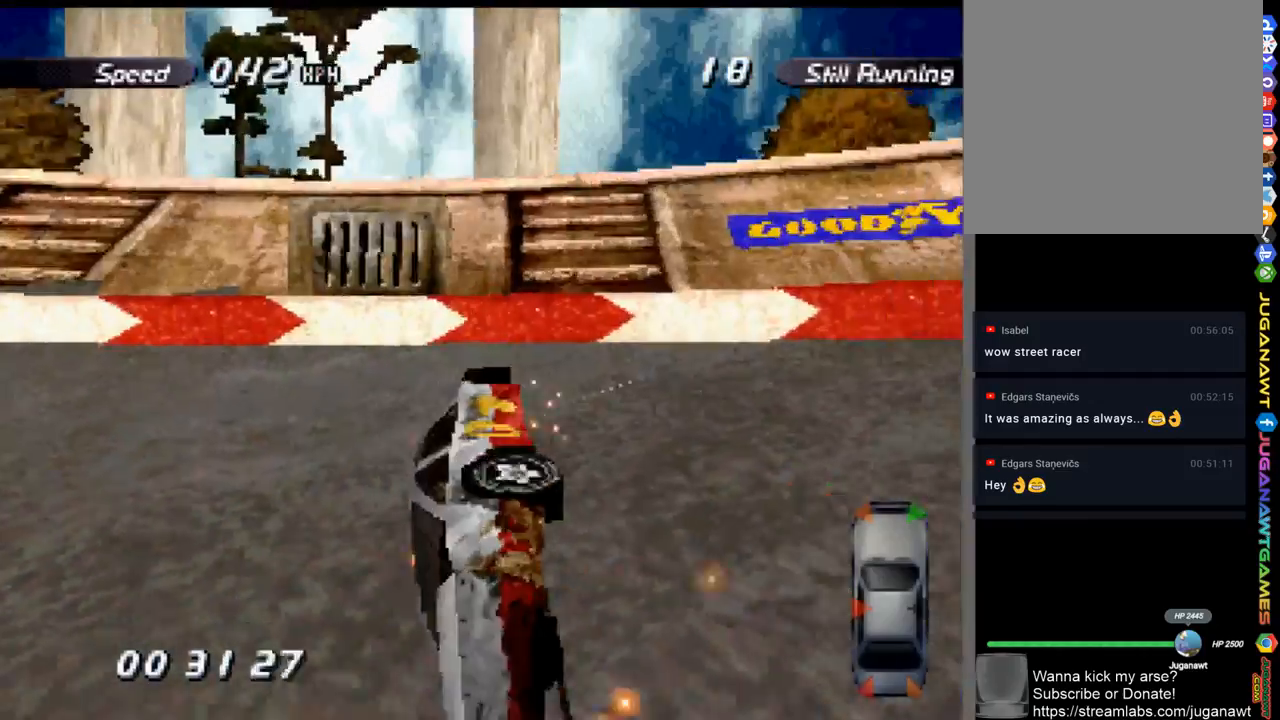
{"buttons": ["A", "L2"], "left_stick": "center", "right_stick": "center", "events": [[433, "L2", "down"]]}
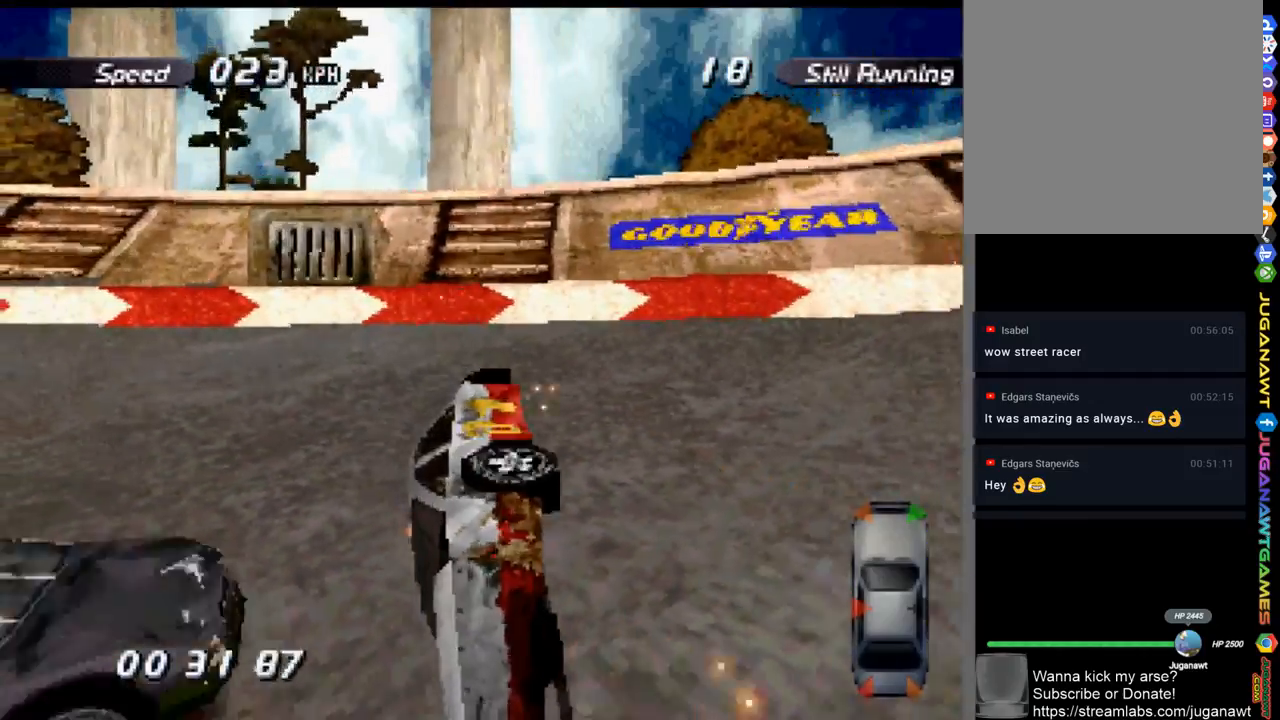
{"buttons": ["A"], "left_stick": "center", "right_stick": "center", "events": [[33, "L2", "up"], [167, "DPAD_RIGHT", "down"], [367, "DPAD_RIGHT", "up"]]}
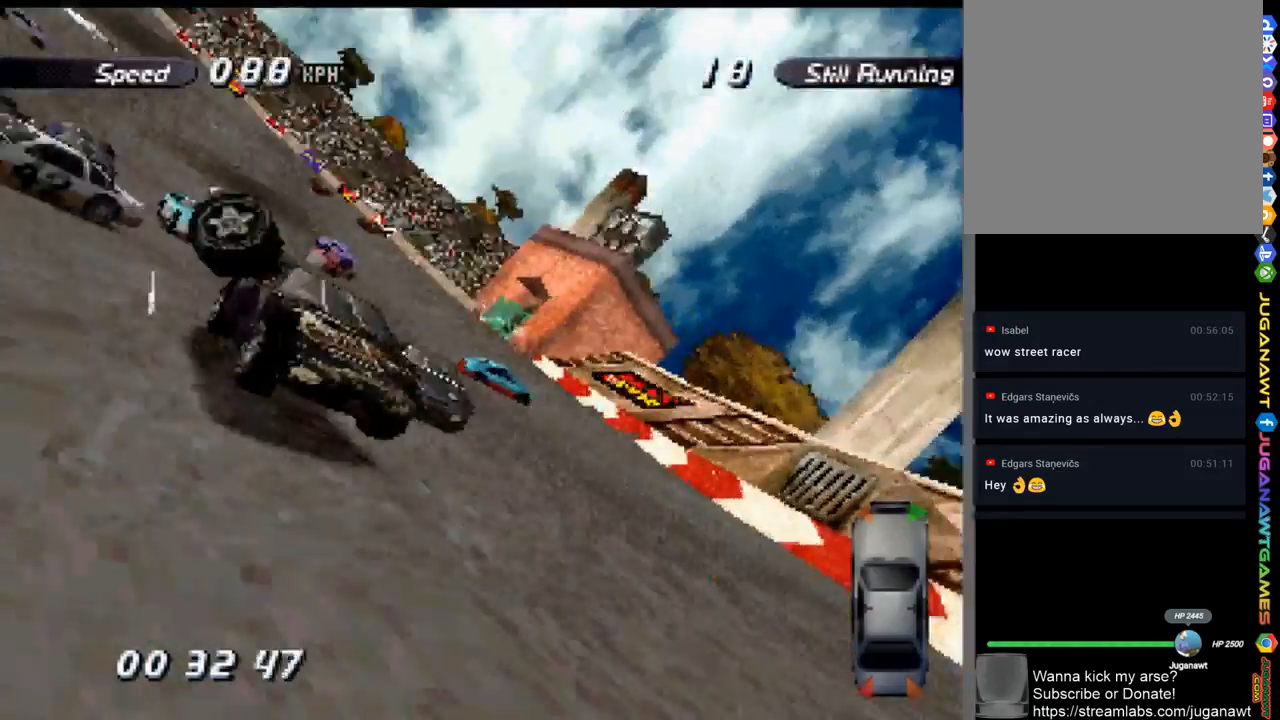
{"buttons": ["A"], "left_stick": "center", "right_stick": "center", "events": [[267, "DPAD_LEFT", "down"], [400, "DPAD_LEFT", "up"]]}
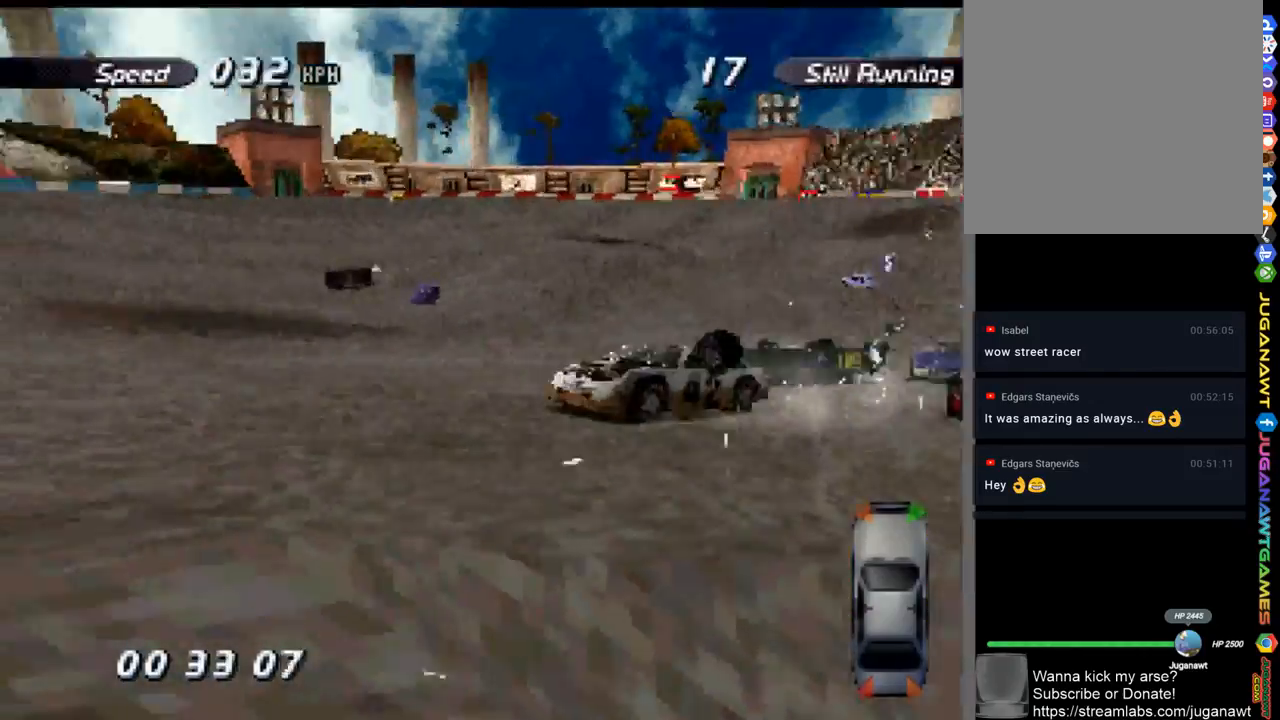
{"buttons": ["A", "DPAD_RIGHT"], "left_stick": "center", "right_stick": "center", "events": [[133, "DPAD_RIGHT", "down"]]}
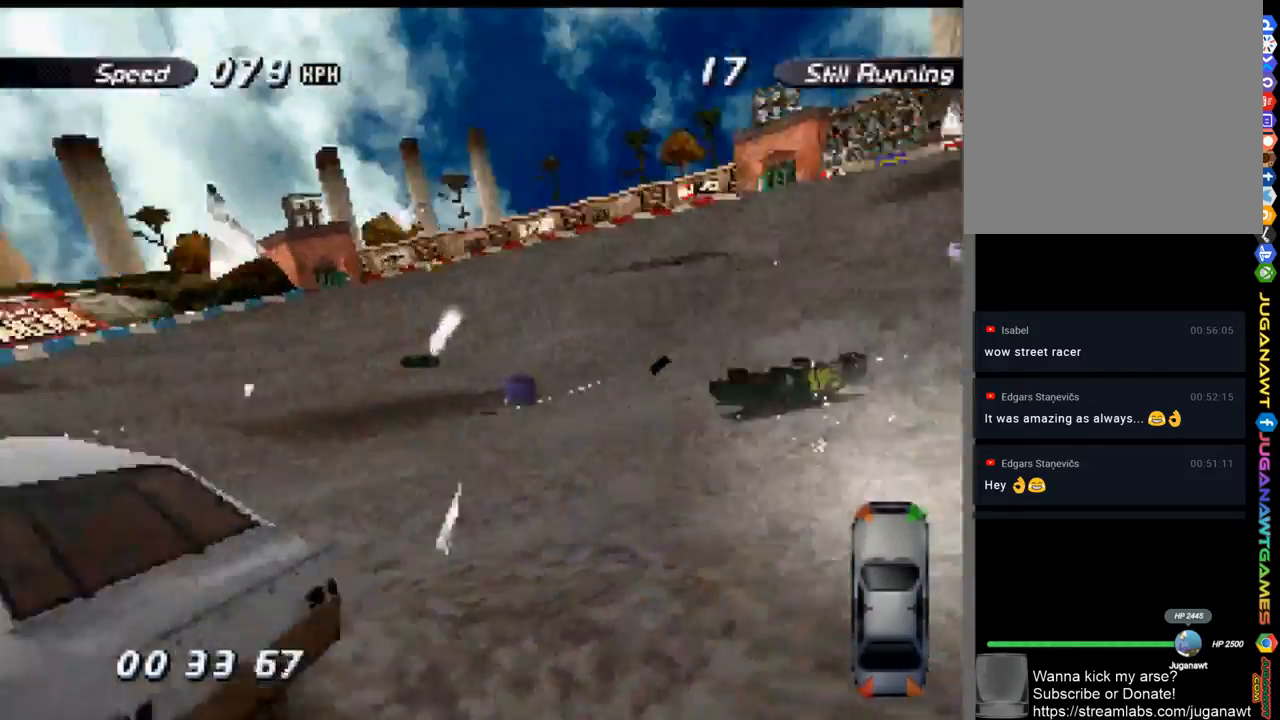
{"buttons": ["A", "DPAD_LEFT"], "left_stick": "center", "right_stick": "center", "events": [[233, "DPAD_RIGHT", "up"], [400, "DPAD_LEFT", "down"]]}
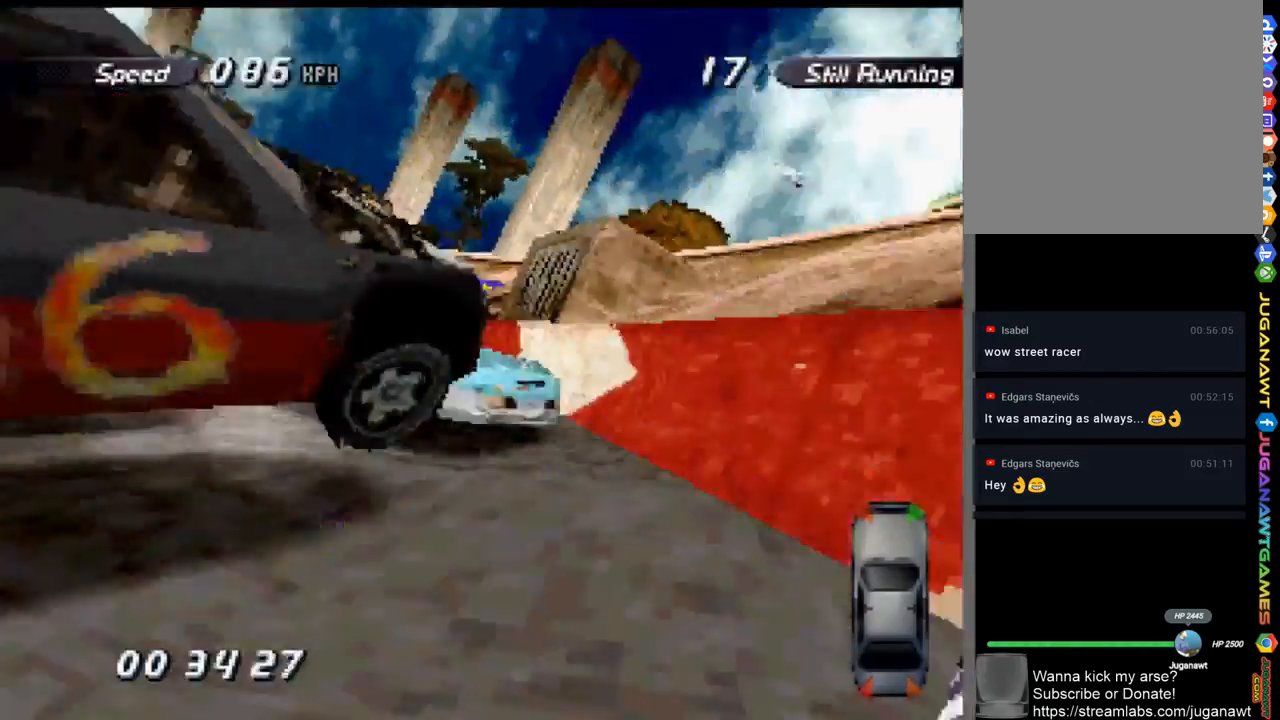
{"buttons": ["A", "DPAD_LEFT"], "left_stick": "center", "right_stick": "center", "events": []}
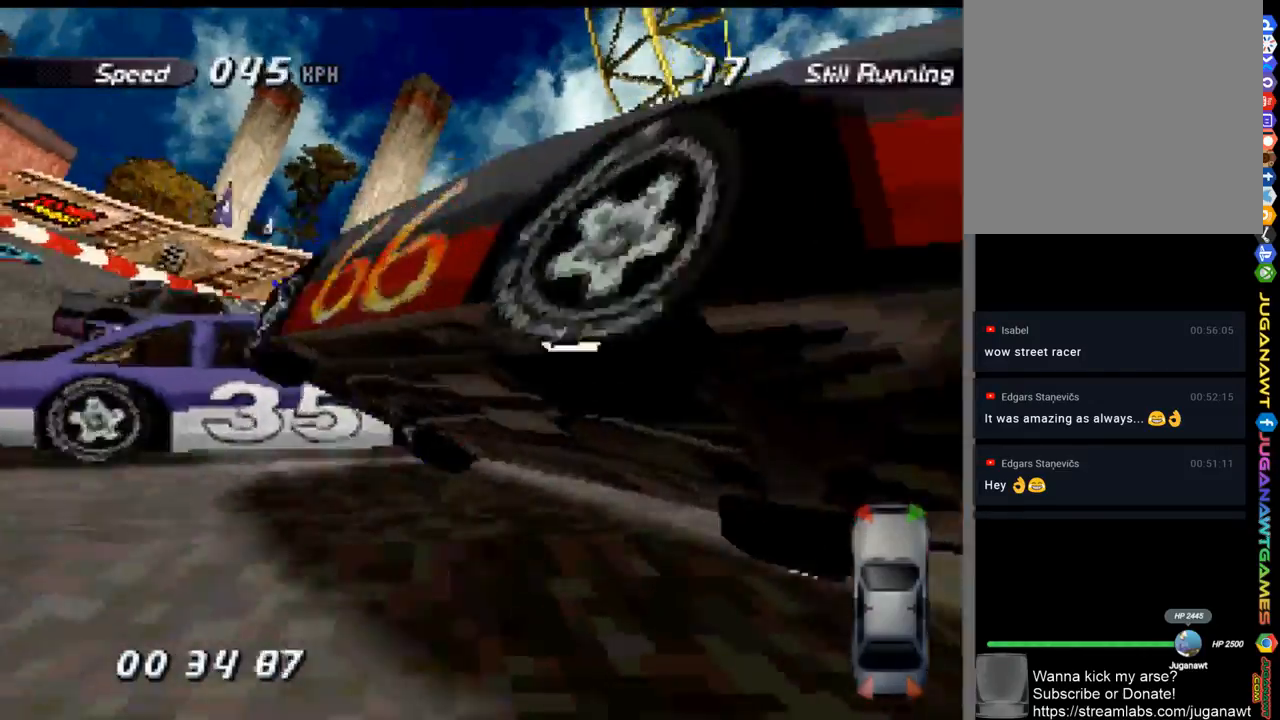
{"buttons": ["A", "DPAD_LEFT"], "left_stick": "center", "right_stick": "center", "events": []}
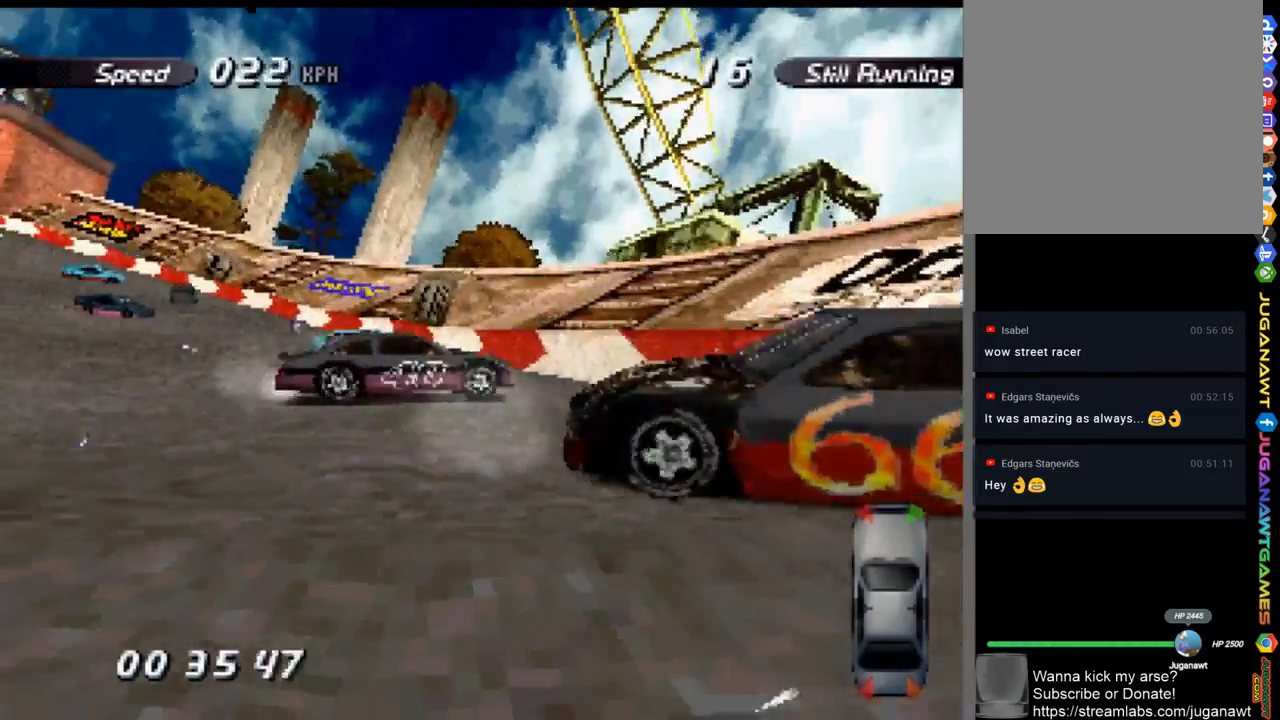
{"buttons": ["A"], "left_stick": "center", "right_stick": "center", "events": [[433, "DPAD_LEFT", "up"]]}
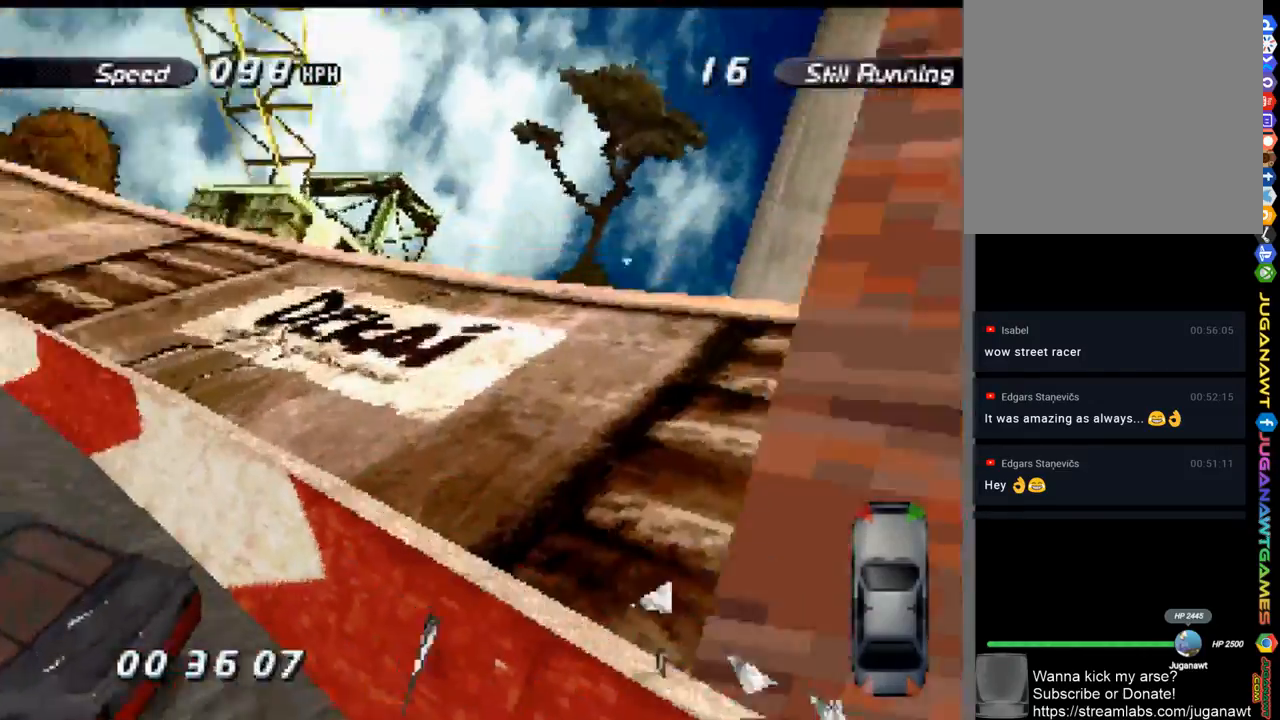
{"buttons": ["A"], "left_stick": "center", "right_stick": "center", "events": [[67, "DPAD_LEFT", "down"], [466, "DPAD_LEFT", "up"]]}
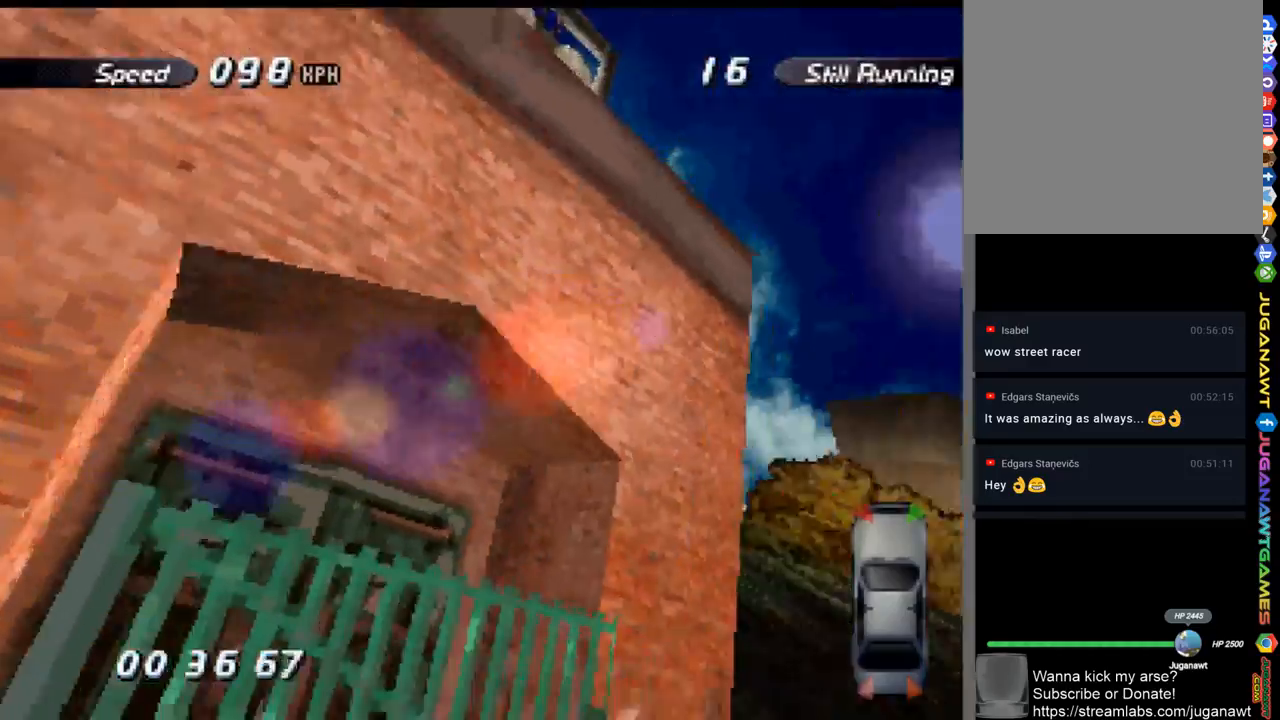
{"buttons": ["A", "DPAD_RIGHT"], "left_stick": "center", "right_stick": "center", "events": [[133, "DPAD_RIGHT", "down"], [350, "DPAD_RIGHT", "up"], [500, "DPAD_RIGHT", "down"]]}
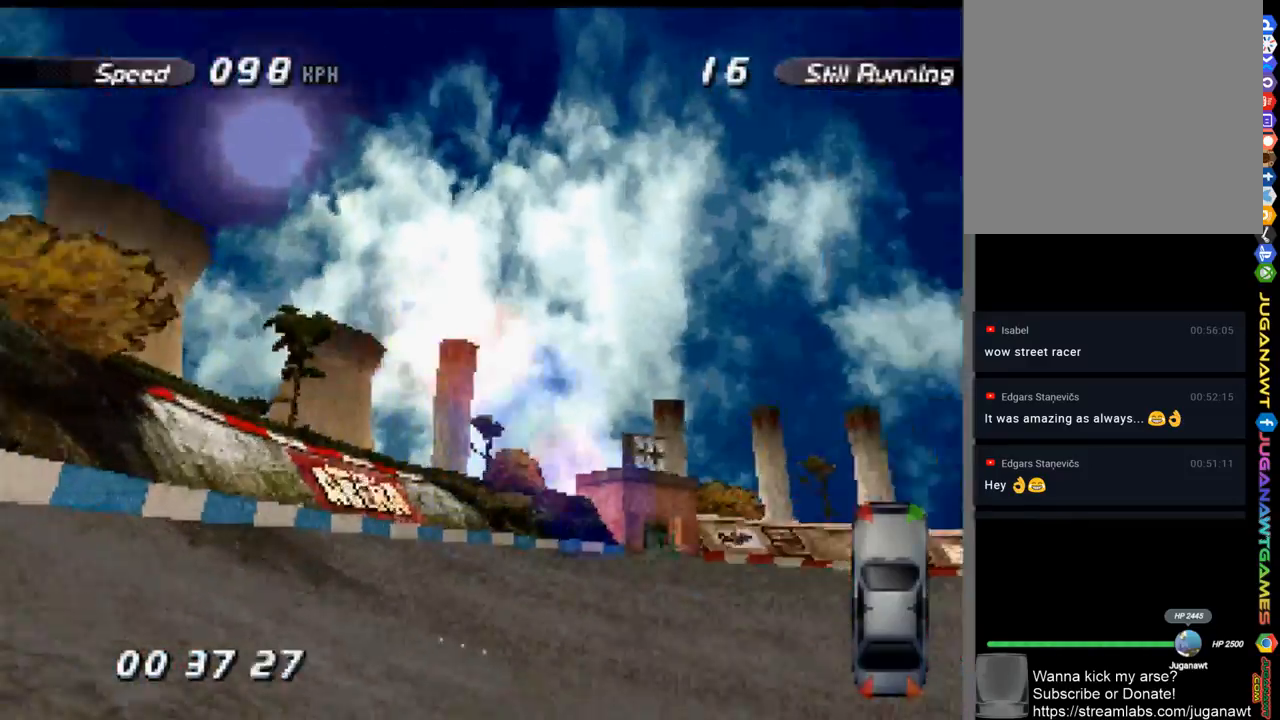
{"buttons": ["A", "DPAD_LEFT"], "left_stick": "center", "right_stick": "center", "events": [[133, "DPAD_RIGHT", "up"], [333, "DPAD_LEFT", "down"]]}
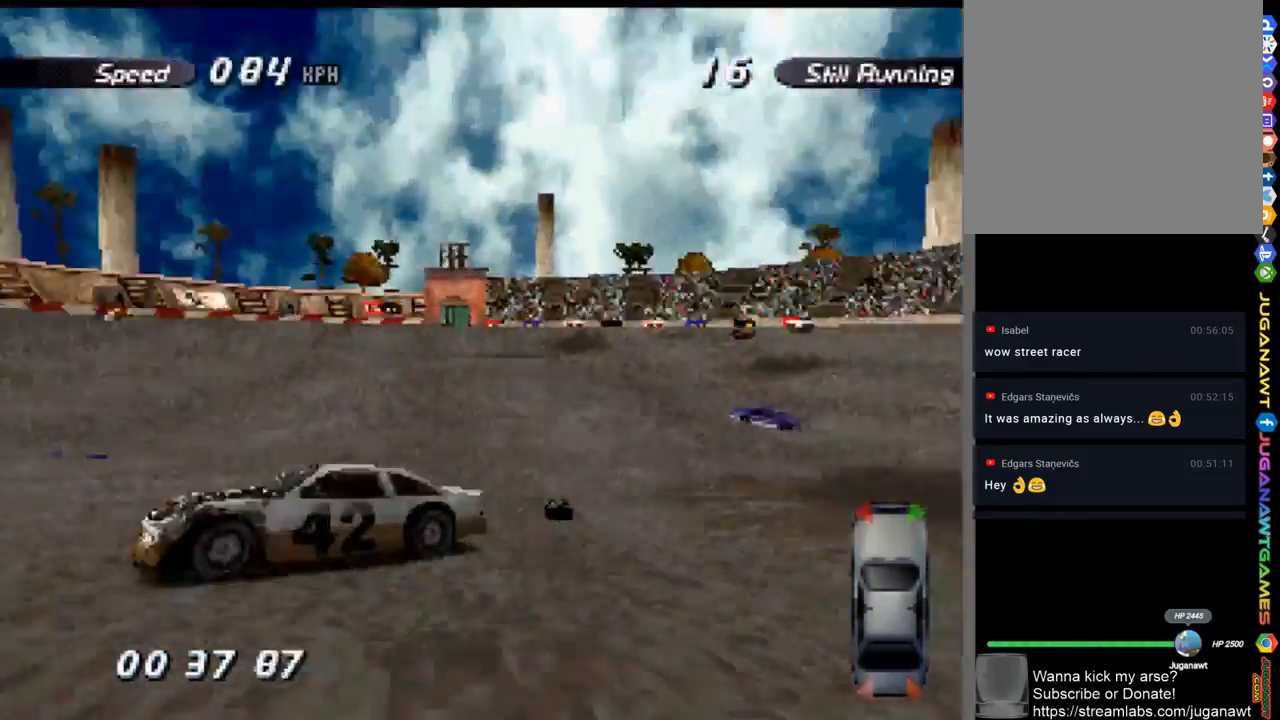
{"buttons": ["A", "DPAD_LEFT"], "left_stick": "center", "right_stick": "center", "events": []}
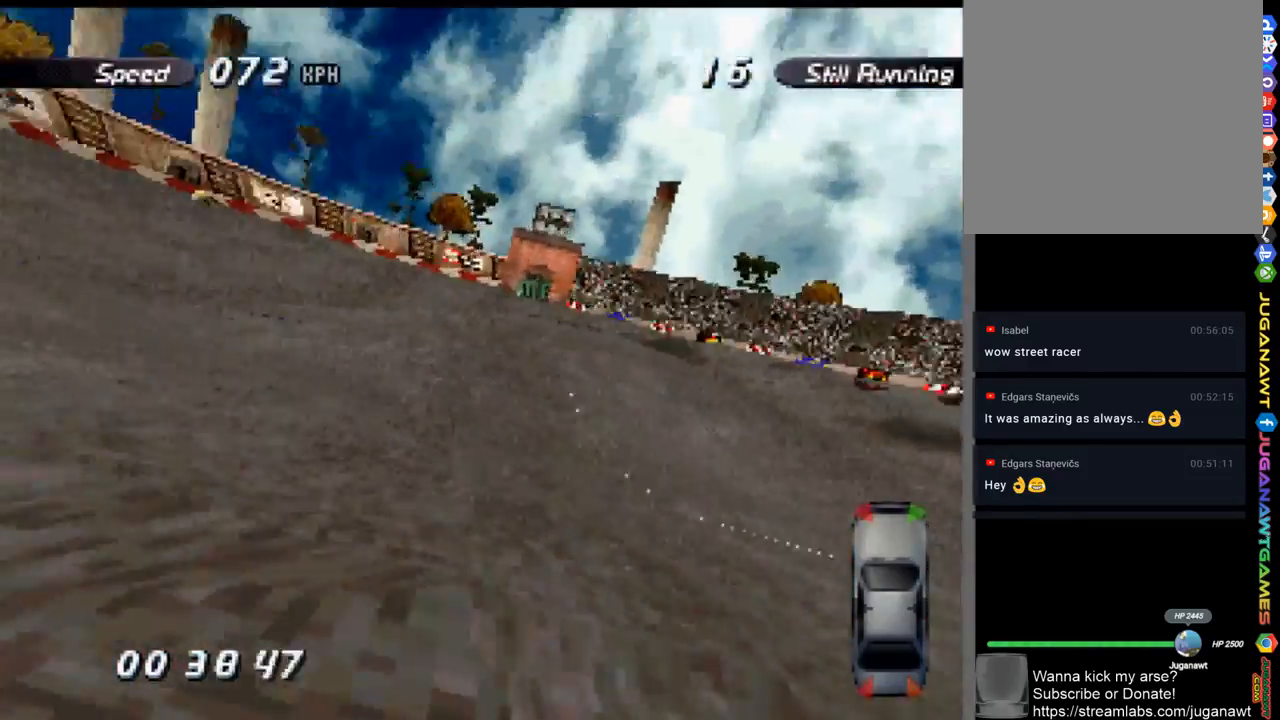
{"buttons": ["A", "DPAD_RIGHT"], "left_stick": "center", "right_stick": "center", "events": [[67, "DPAD_LEFT", "up"], [200, "DPAD_RIGHT", "down"]]}
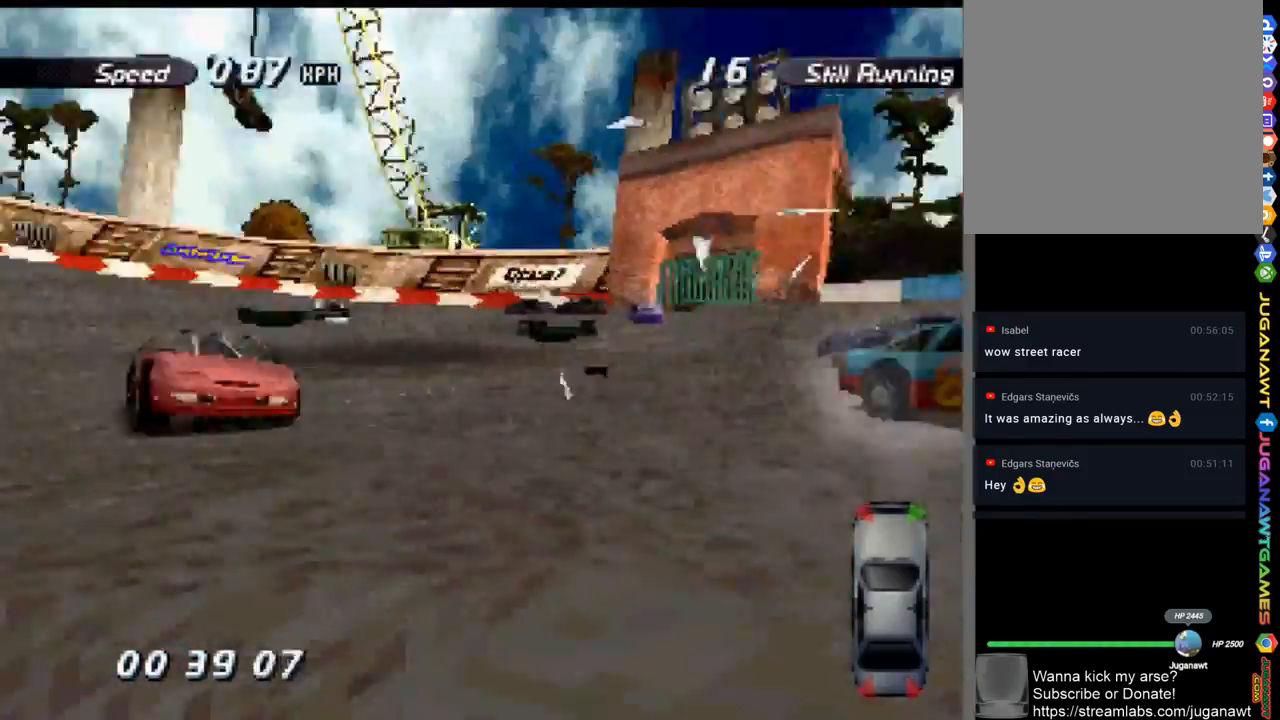
{"buttons": ["A", "DPAD_LEFT"], "left_stick": "center", "right_stick": "center", "events": [[100, "DPAD_RIGHT", "up"], [233, "DPAD_LEFT", "down"]]}
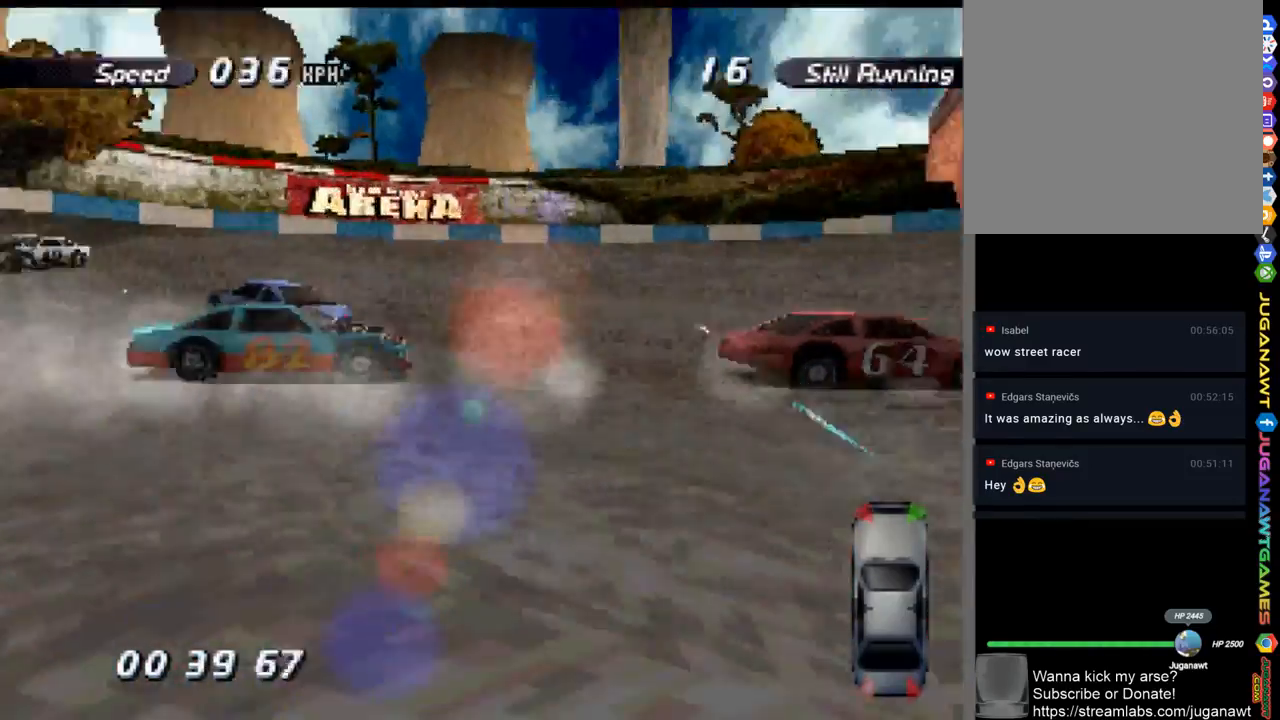
{"buttons": ["A", "DPAD_LEFT"], "left_stick": "center", "right_stick": "center", "events": []}
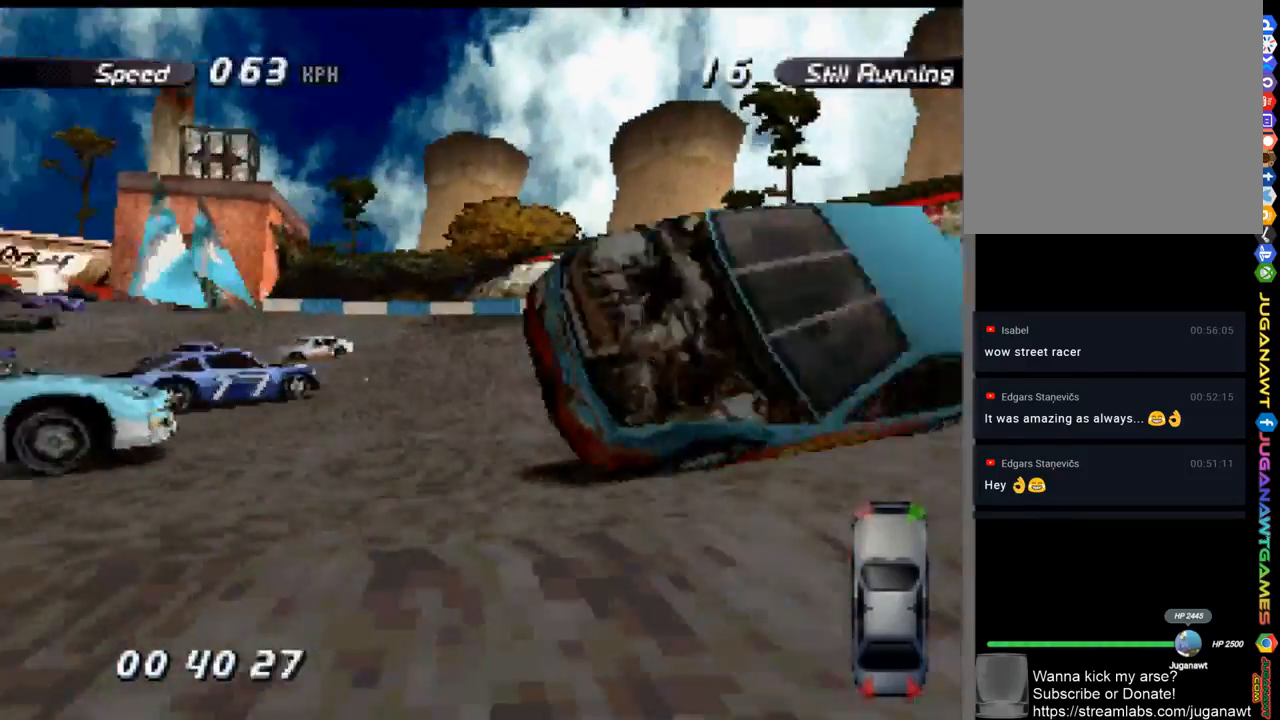
{"buttons": ["A", "DPAD_LEFT"], "left_stick": "center", "right_stick": "center", "events": [[200, "DPAD_LEFT", "up"], [500, "DPAD_LEFT", "down"]]}
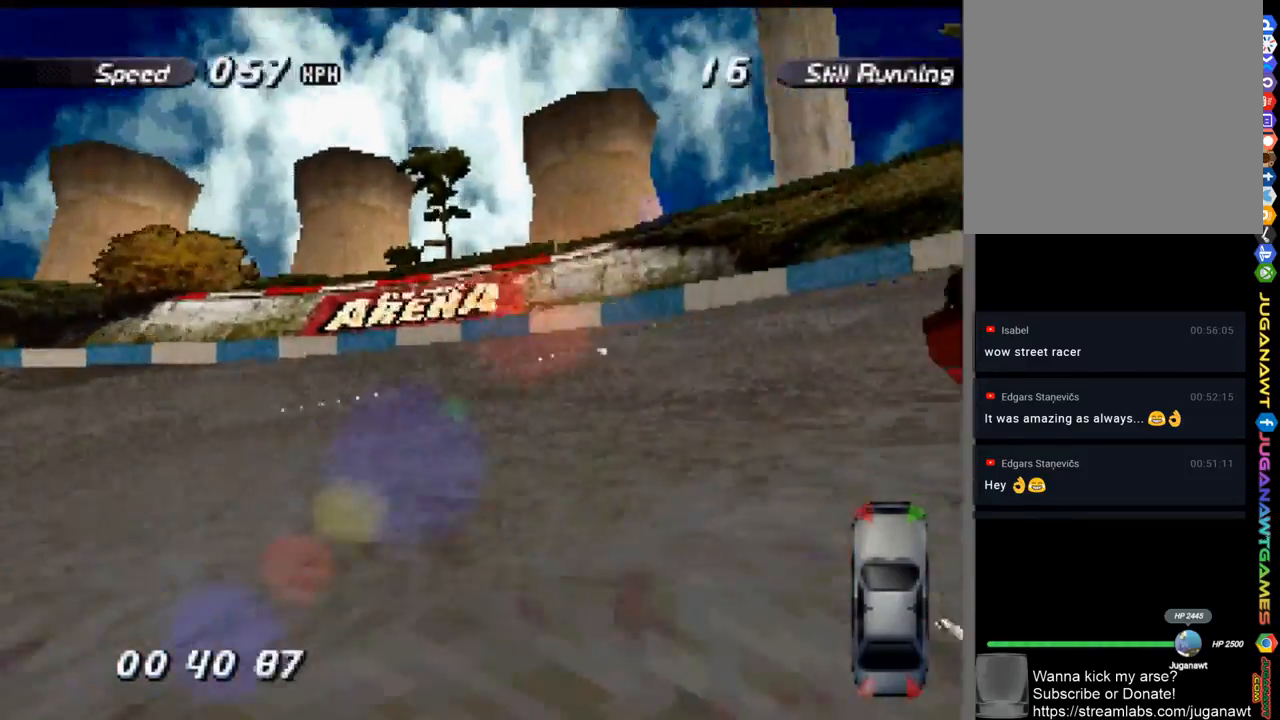
{"buttons": ["A", "DPAD_LEFT"], "left_stick": "center", "right_stick": "center", "events": []}
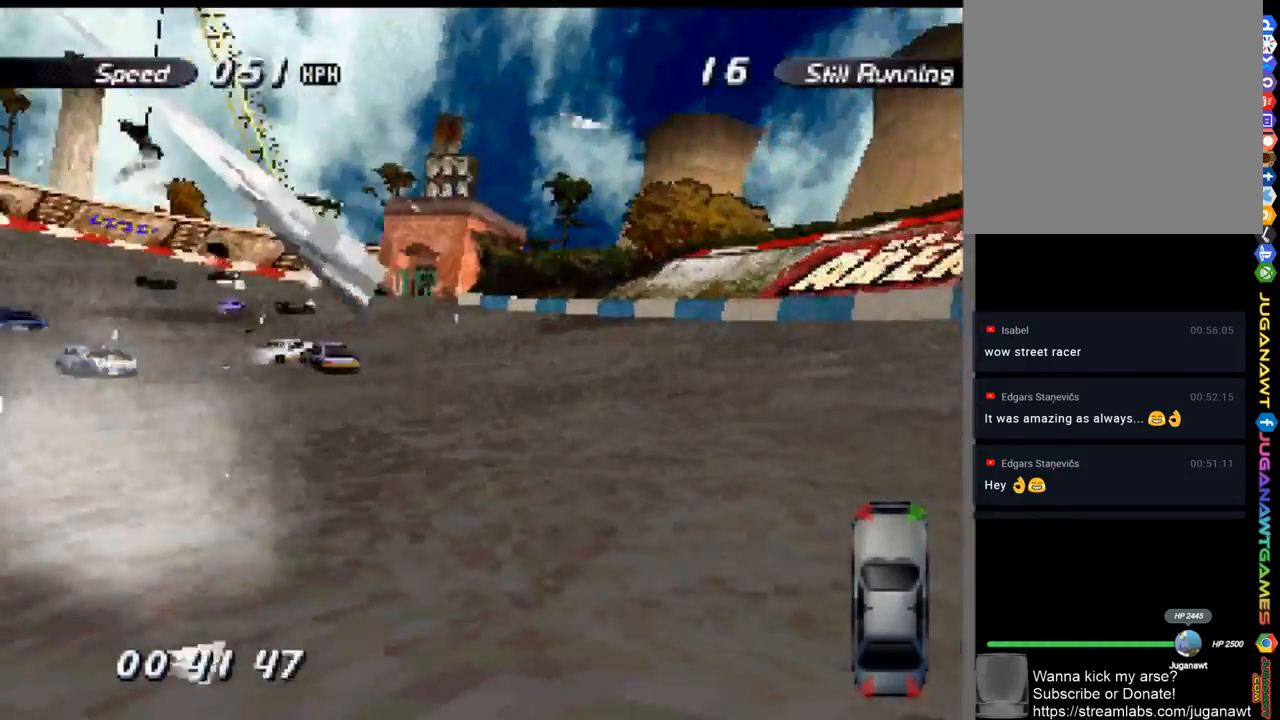
{"buttons": ["A", "DPAD_LEFT"], "left_stick": "center", "right_stick": "center", "events": [[200, "DPAD_LEFT", "up"], [433, "DPAD_LEFT", "down"]]}
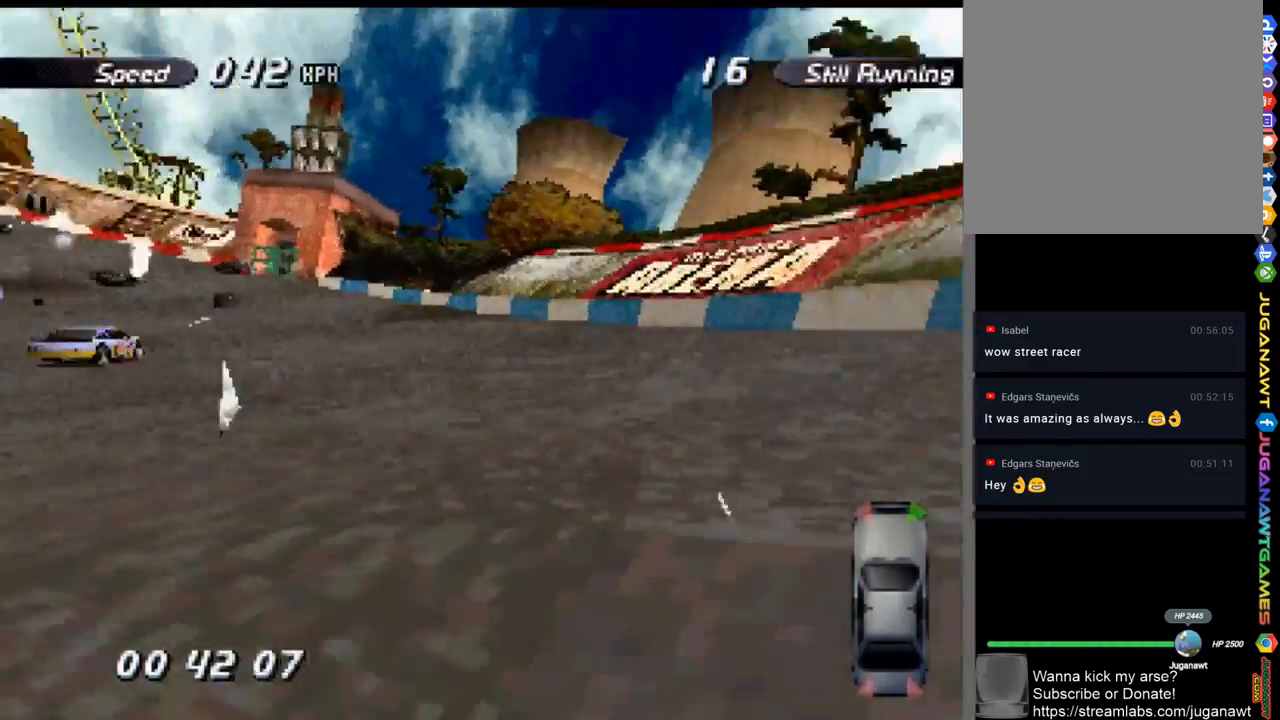
{"buttons": ["A", "DPAD_LEFT"], "left_stick": "center", "right_stick": "center", "events": []}
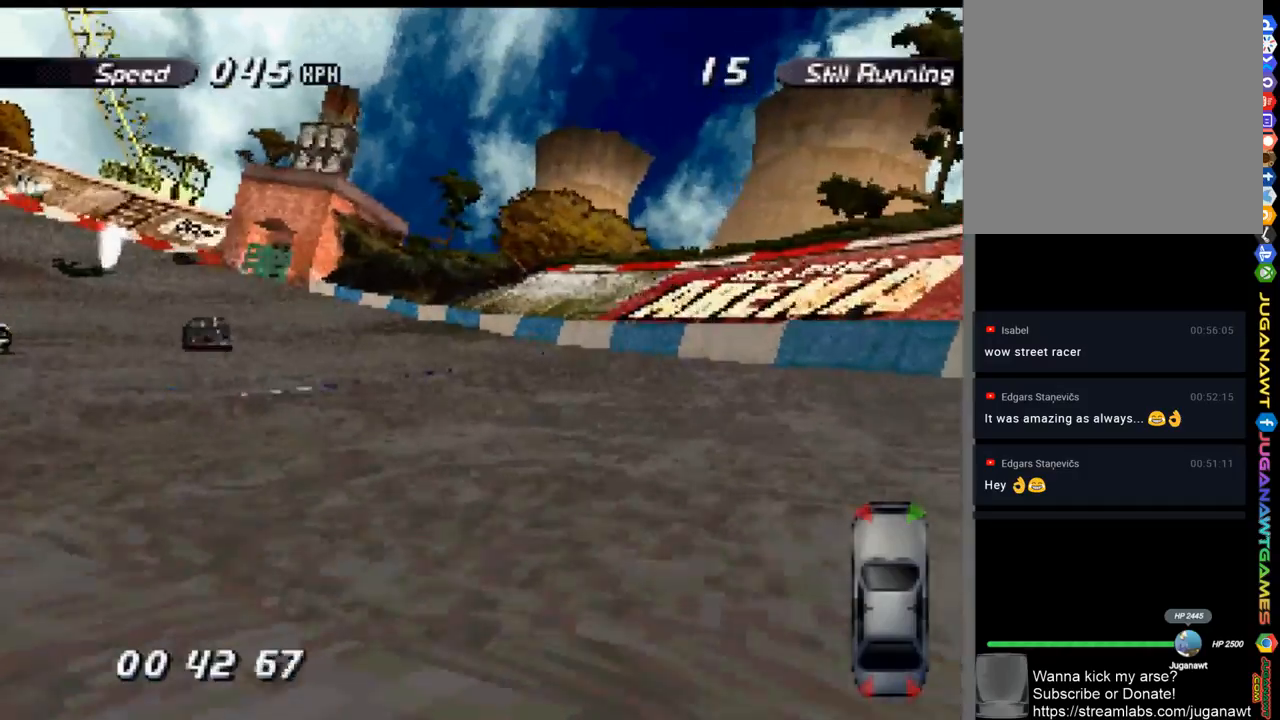
{"buttons": ["A", "DPAD_LEFT"], "left_stick": "center", "right_stick": "center", "events": []}
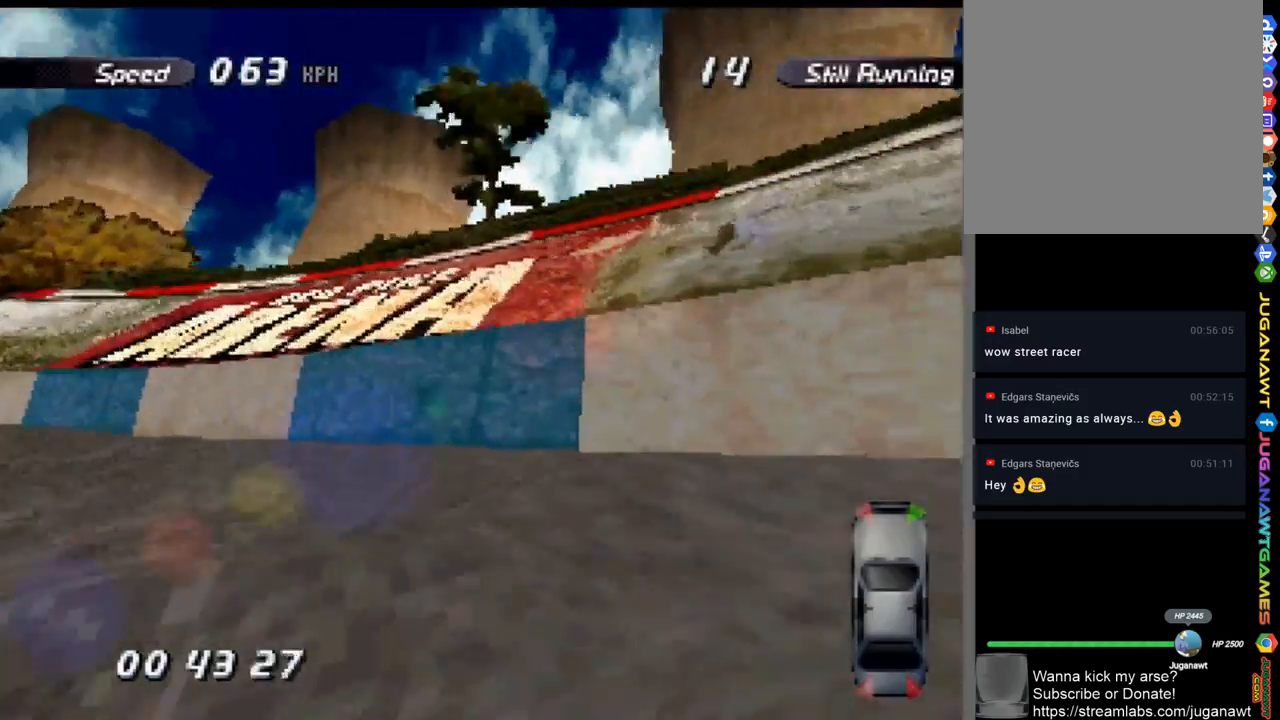
{"buttons": ["A", "DPAD_LEFT"], "left_stick": "center", "right_stick": "center", "events": []}
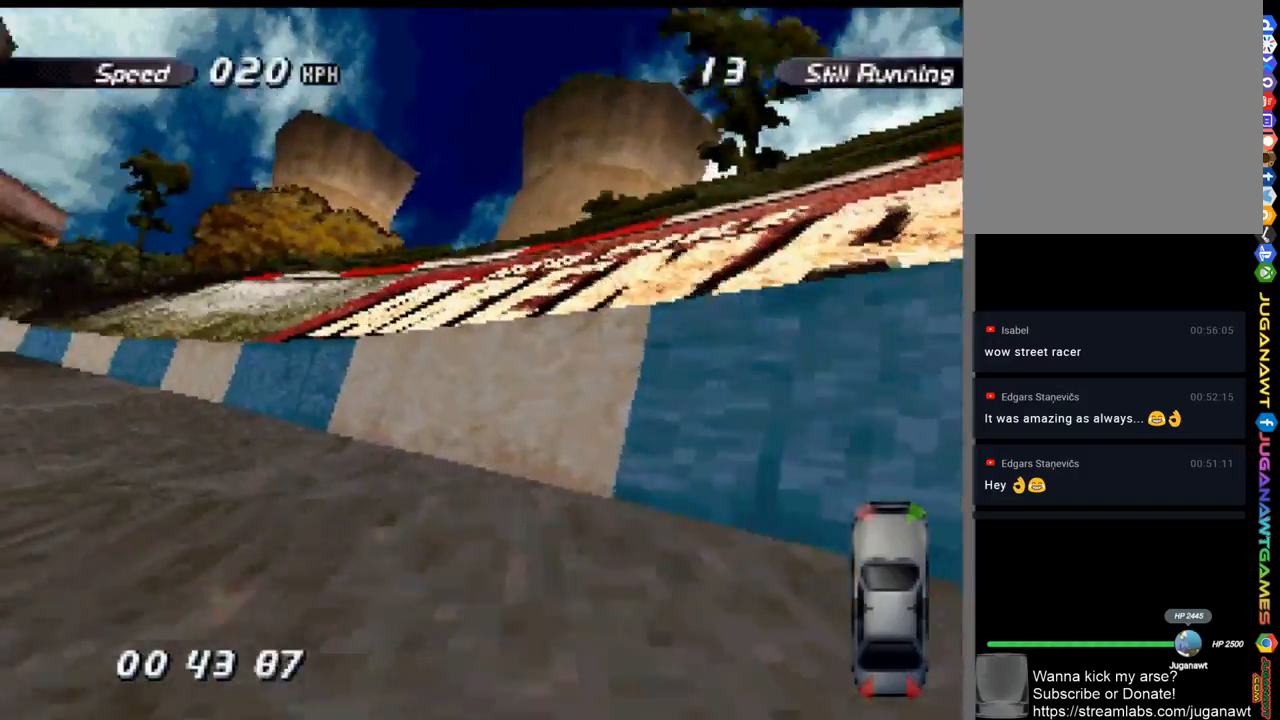
{"buttons": ["A", "DPAD_LEFT"], "left_stick": "center", "right_stick": "center", "events": []}